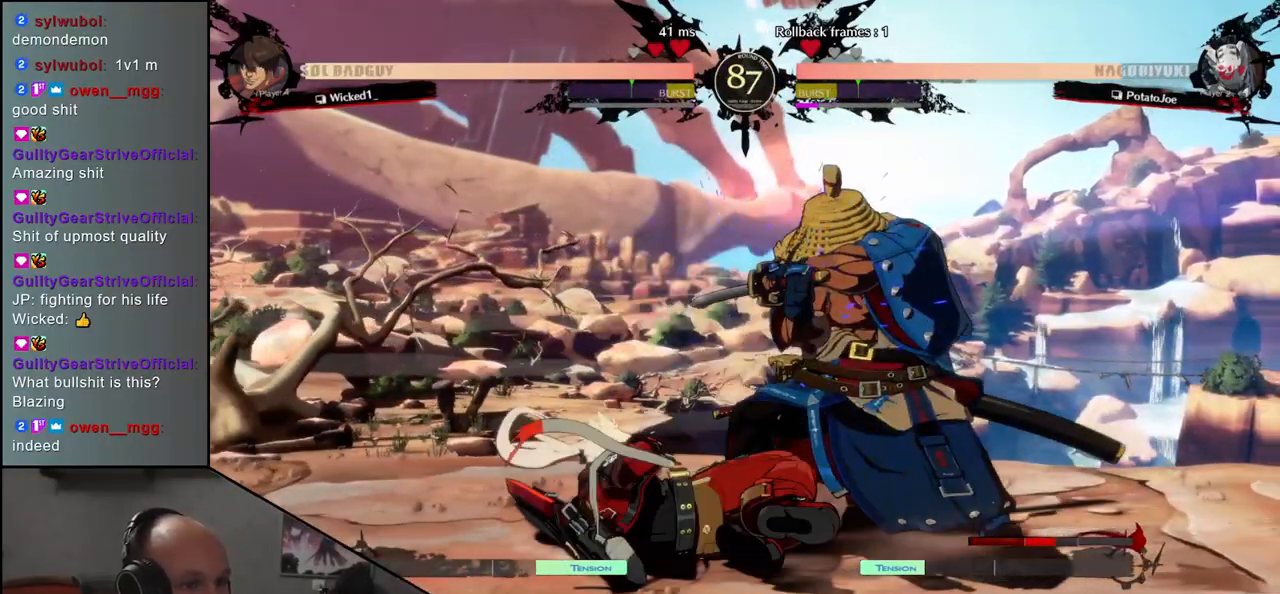
Gameplay with a controller (arcade stick); each line is a JSON object with the inputs held at the frame after it. "events" lists button and stick changes between this image and that frame as [ms after this image, input, new state], when the widget could be followed in between. Not read: L3 R3.
{"buttons": [], "left_stick": "down-right", "events": []}
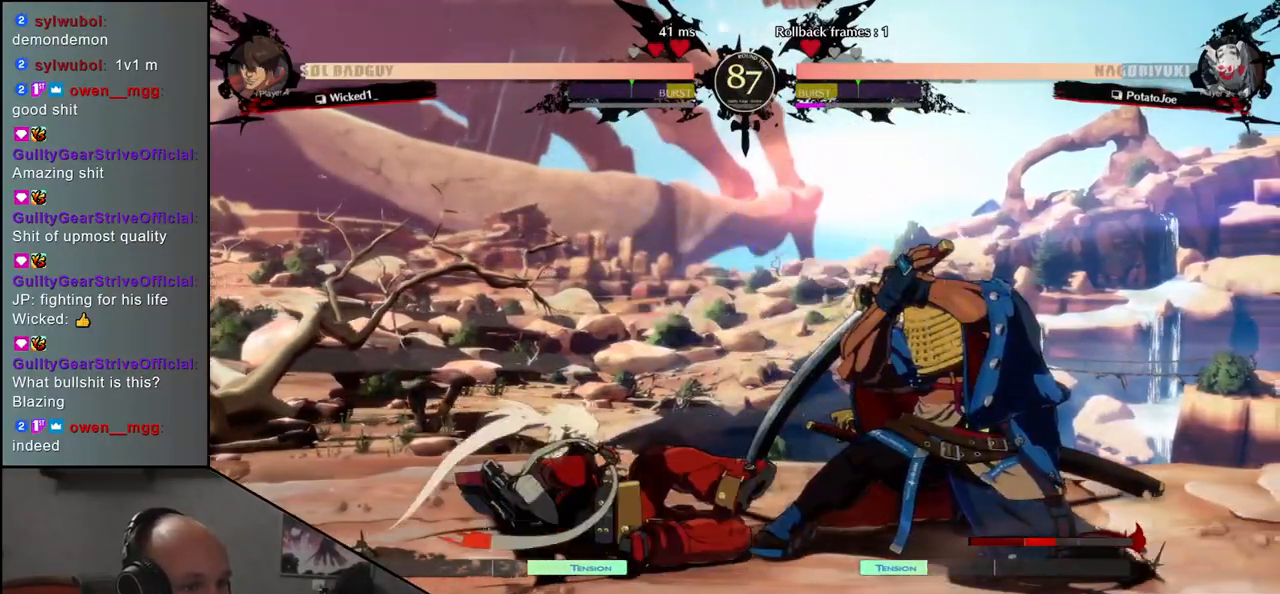
{"buttons": [], "left_stick": "up-left", "events": [[417, "left_stick", "up-left"]]}
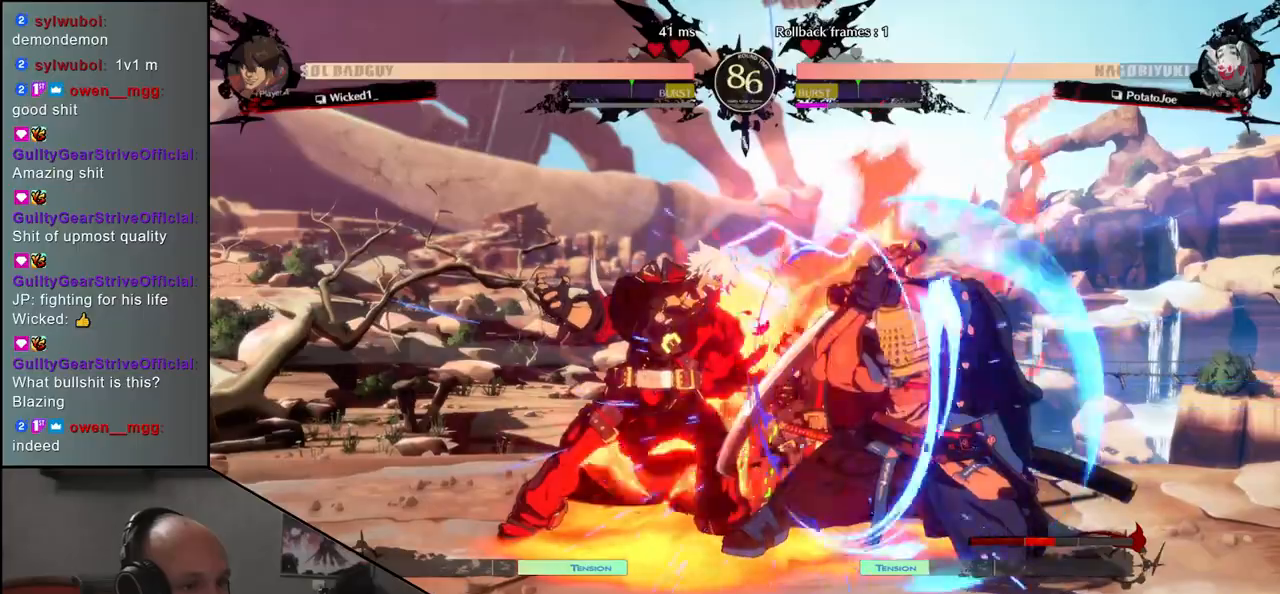
{"buttons": [], "left_stick": "up-left", "events": []}
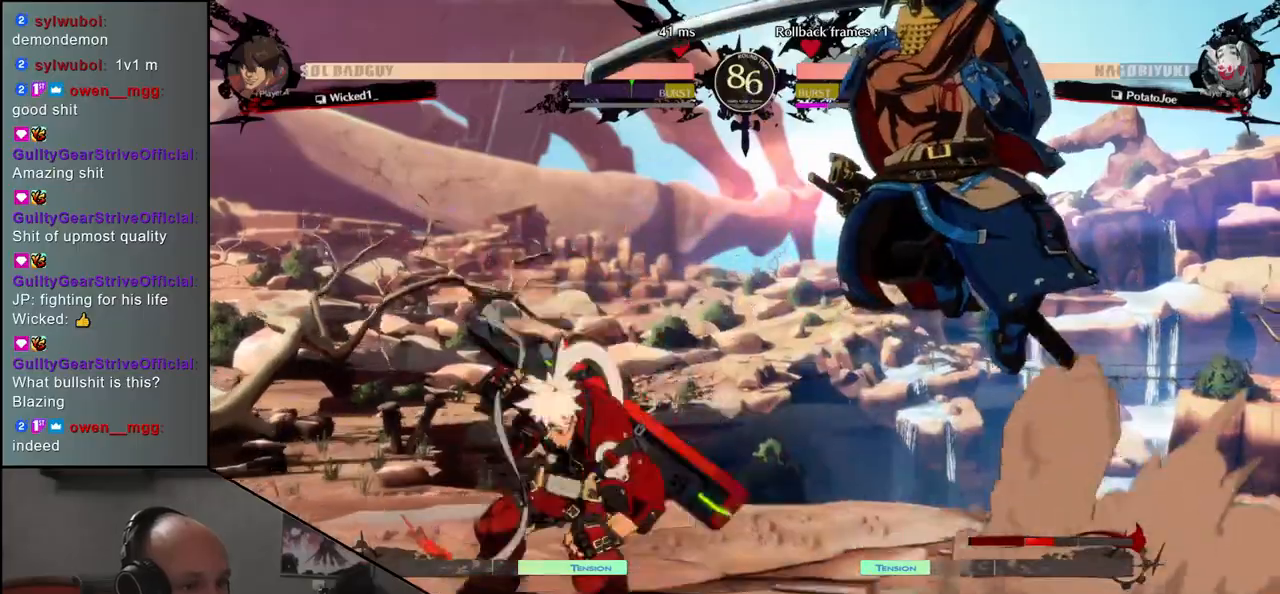
{"buttons": ["SQUARE"], "left_stick": "left", "events": [[167, "left_stick", "center"], [300, "SQUARE", "down"], [383, "SQUARE", "up"], [417, "left_stick", "left"], [450, "SQUARE", "down"]]}
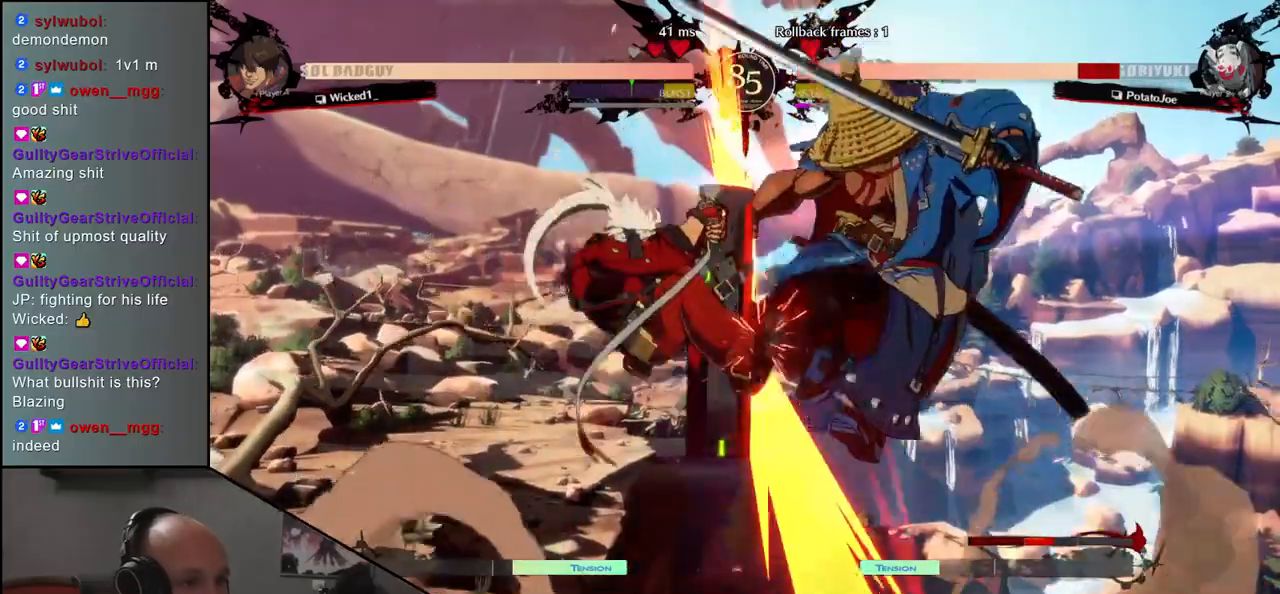
{"buttons": [], "left_stick": "right", "events": [[67, "SQUARE", "up"], [217, "left_stick", "right"]]}
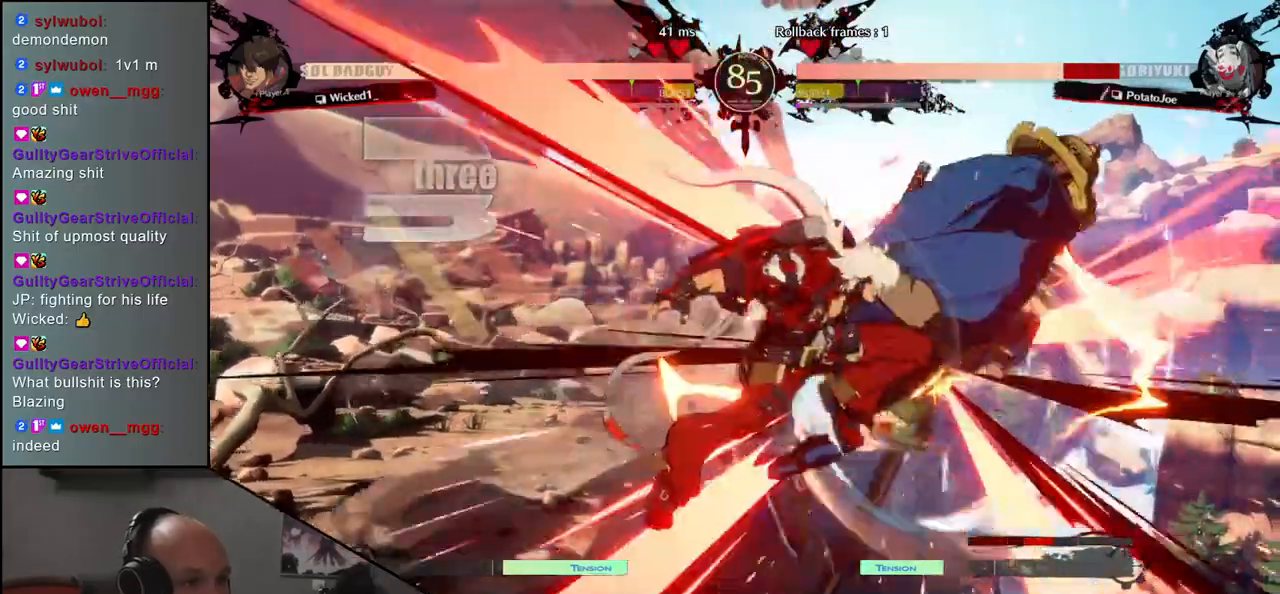
{"buttons": [], "left_stick": "right", "events": []}
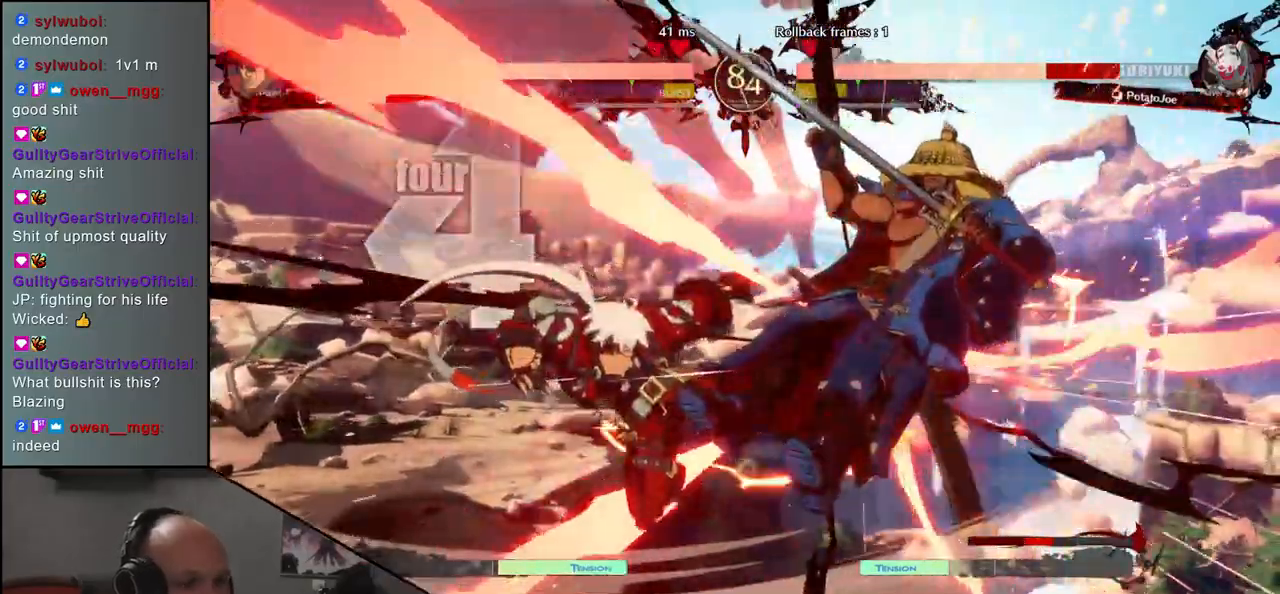
{"buttons": [], "left_stick": "right", "events": []}
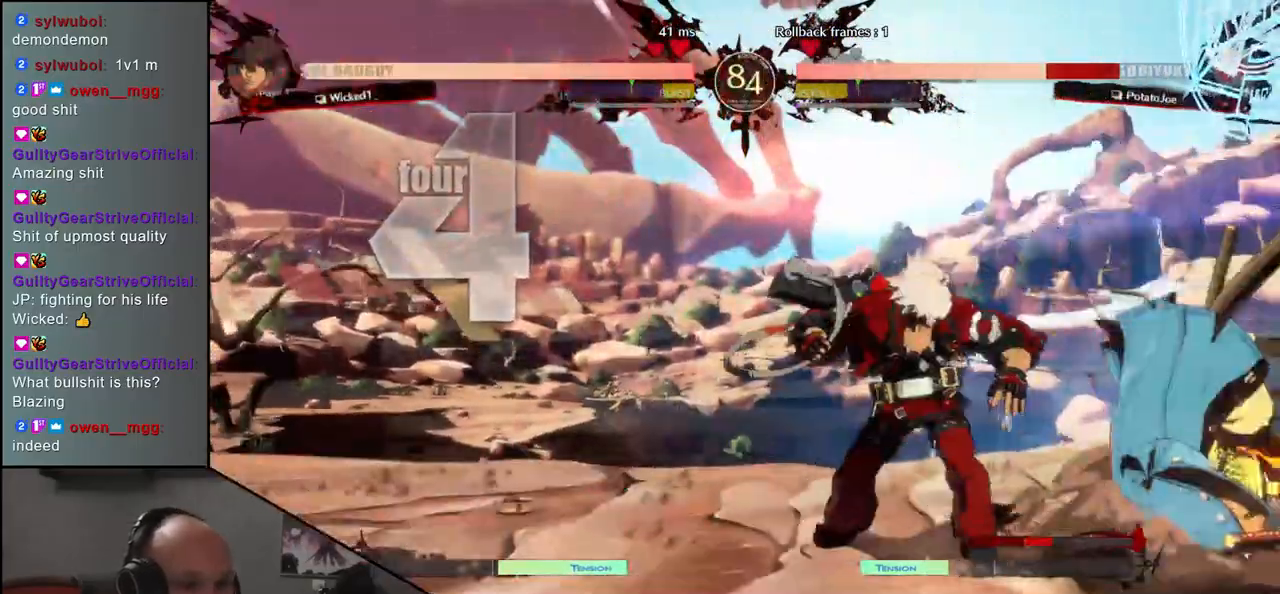
{"buttons": ["TRIANGLE"], "left_stick": "down-right", "events": [[283, "left_stick", "down-right"], [450, "TRIANGLE", "down"]]}
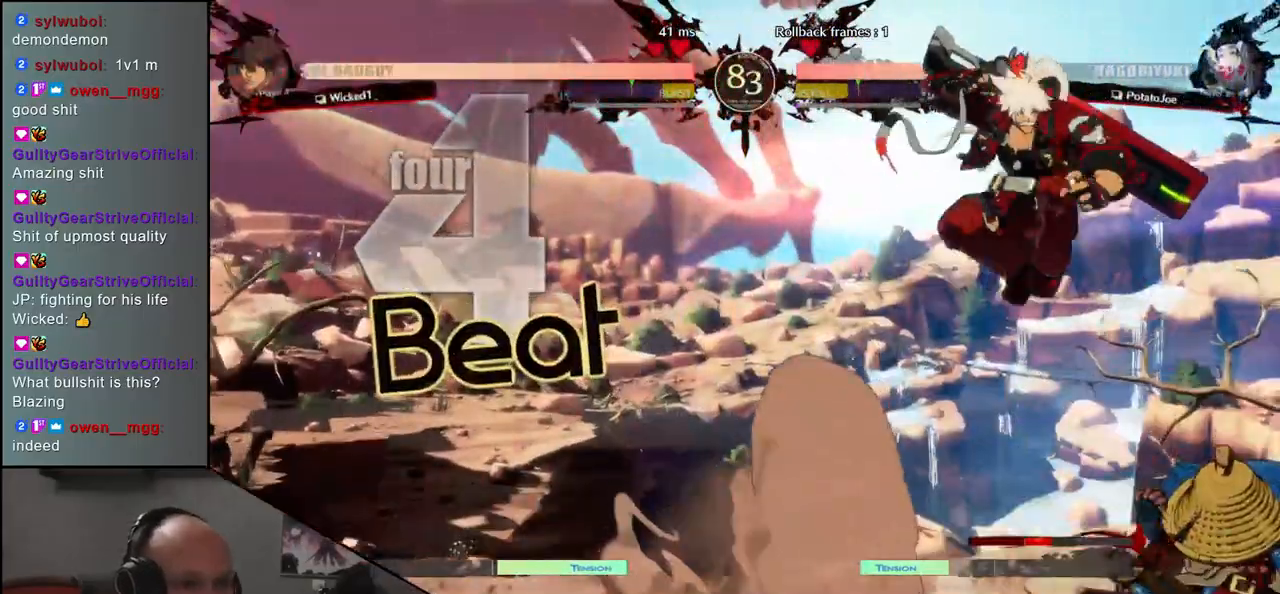
{"buttons": [], "left_stick": "right", "events": [[17, "TRIANGLE", "up"], [67, "left_stick", "right"]]}
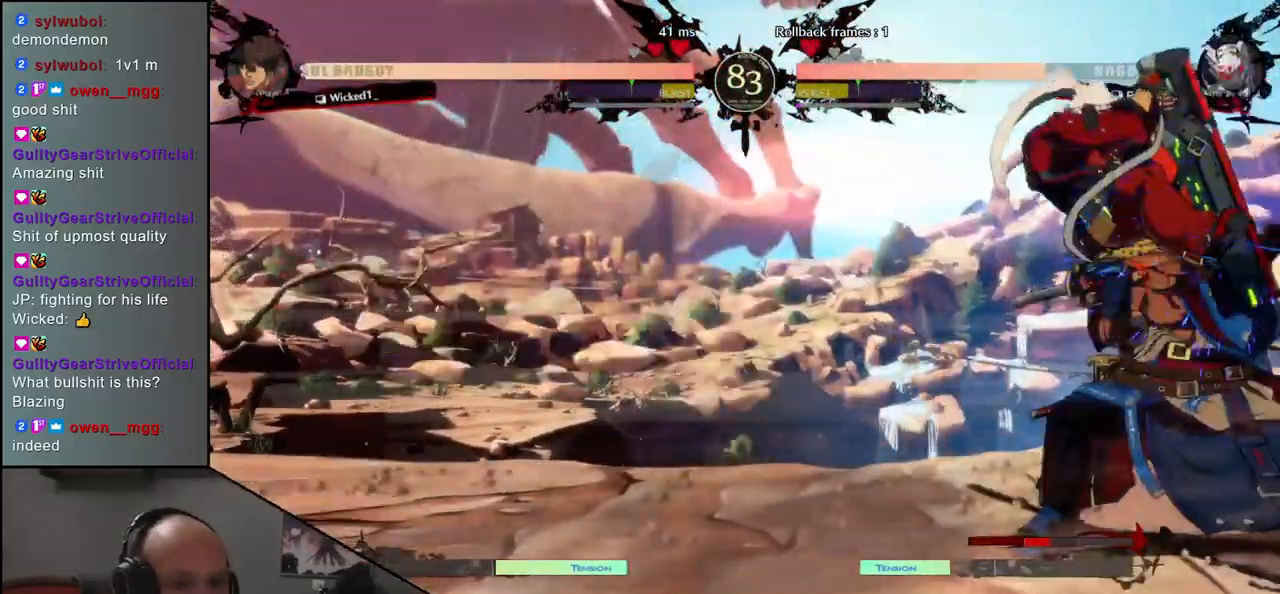
{"buttons": [], "left_stick": "down-right", "events": [[167, "left_stick", "down-right"]]}
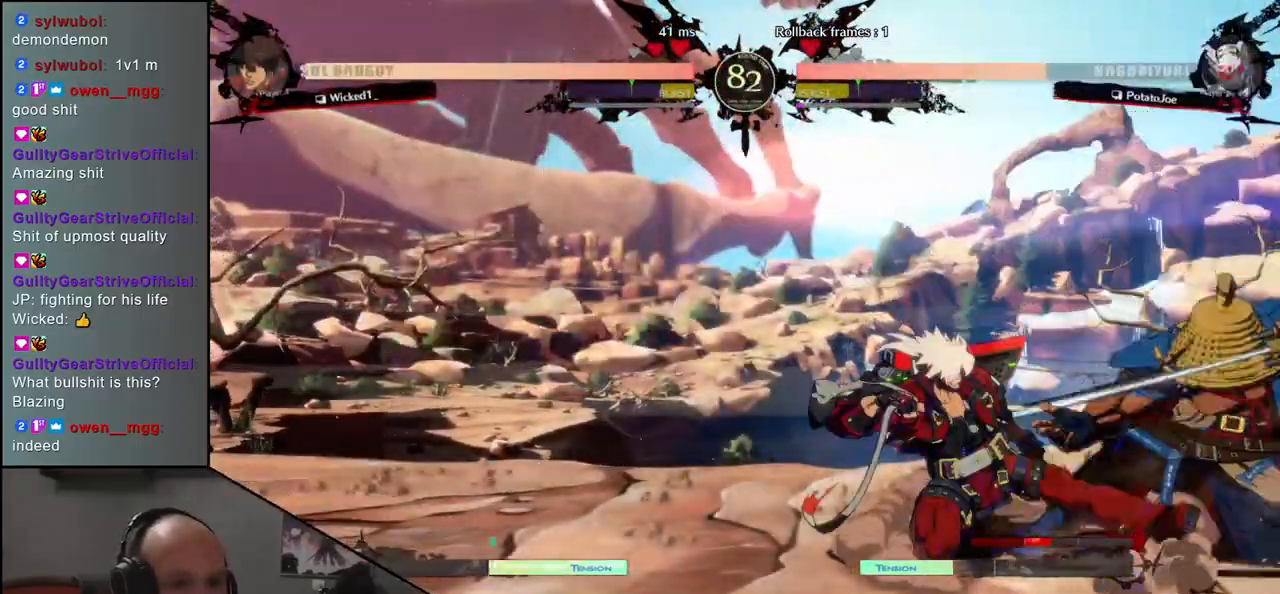
{"buttons": [], "left_stick": "down-right", "events": []}
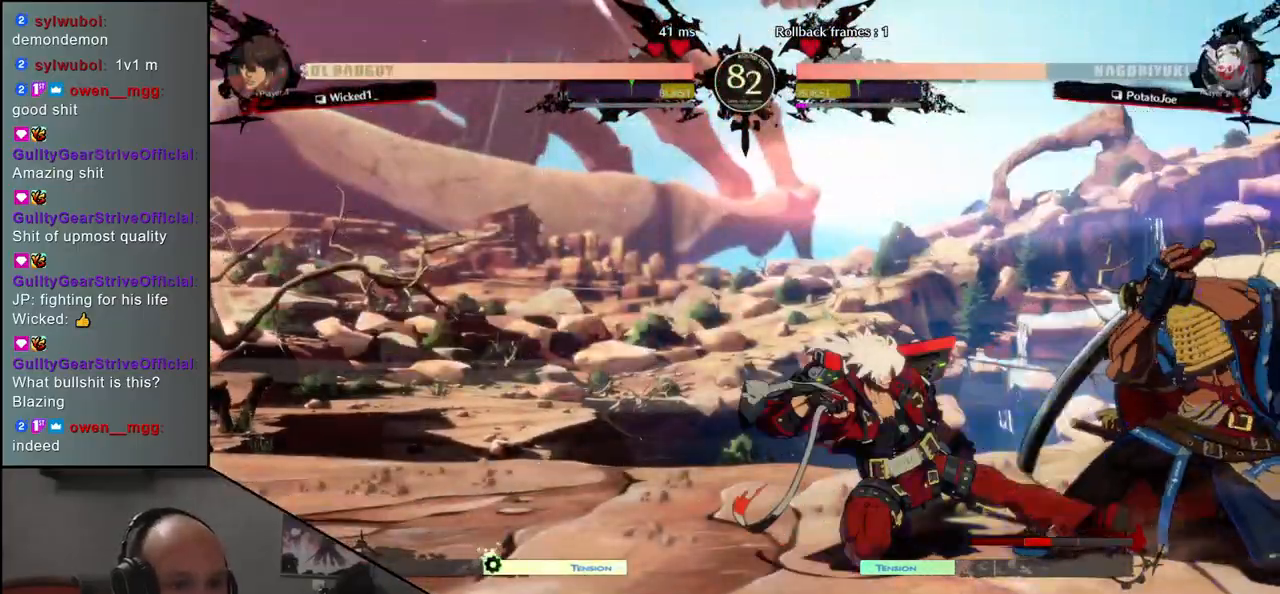
{"buttons": [], "left_stick": "down-right", "events": []}
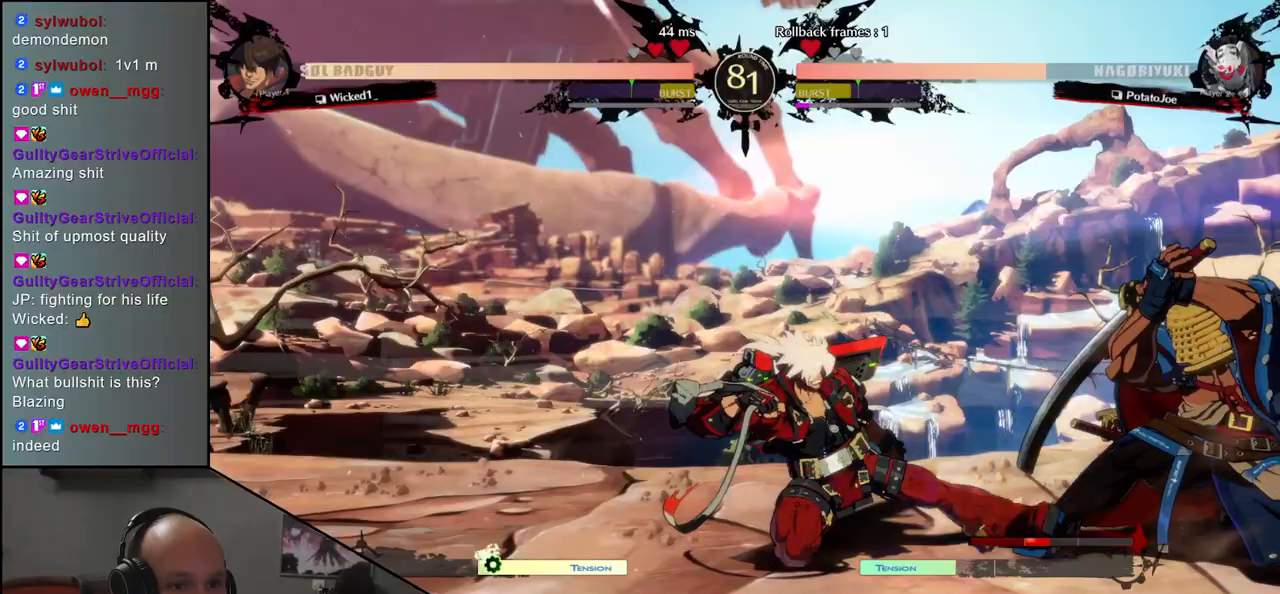
{"buttons": [], "left_stick": "down-right", "events": []}
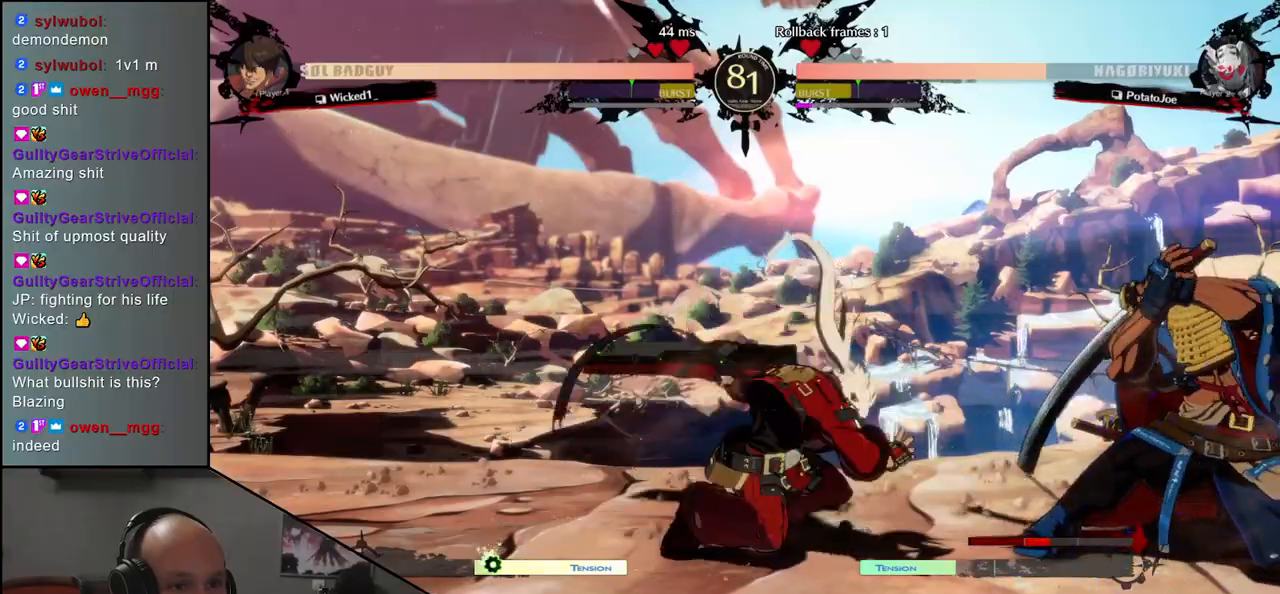
{"buttons": ["TRIANGLE"], "left_stick": "left", "events": [[450, "left_stick", "left"], [467, "TRIANGLE", "down"]]}
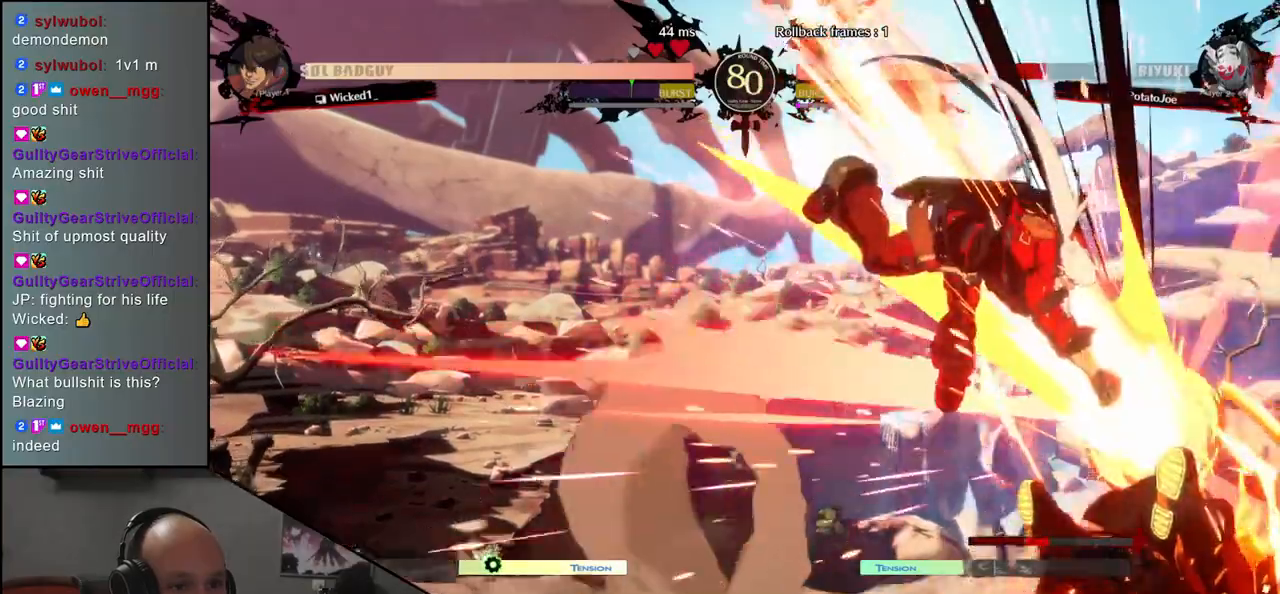
{"buttons": [], "left_stick": "right", "events": [[50, "TRIANGLE", "up"], [167, "TRIANGLE", "down"], [267, "TRIANGLE", "up"], [300, "left_stick", "right"]]}
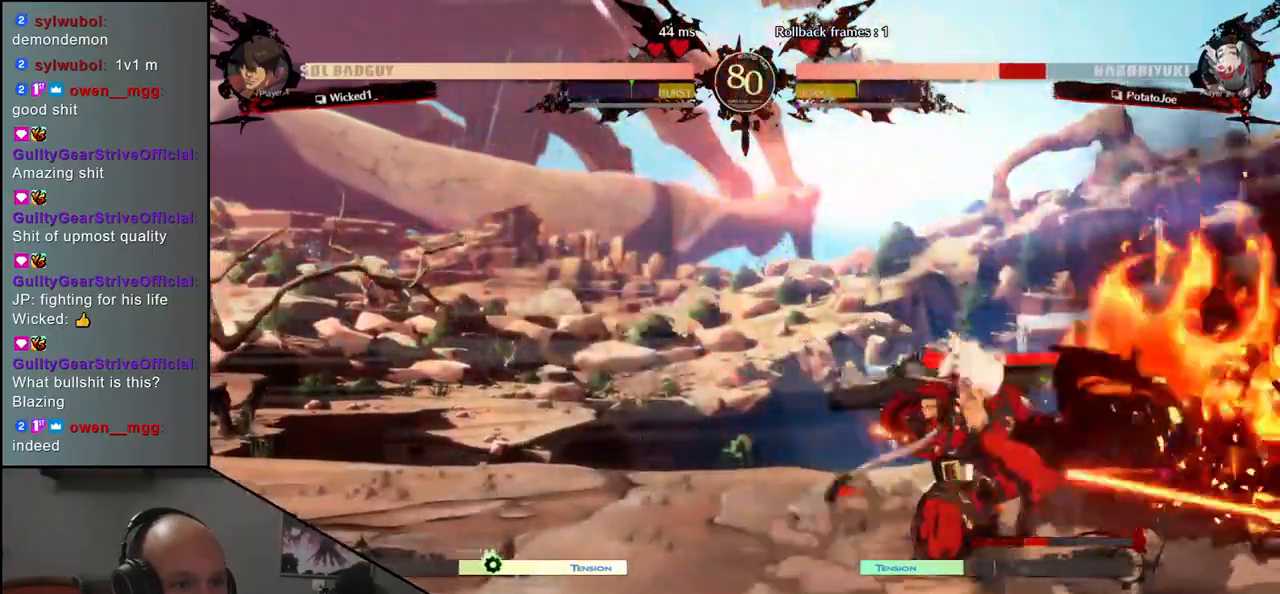
{"buttons": [], "left_stick": "down-right", "events": [[17, "left_stick", "down-right"]]}
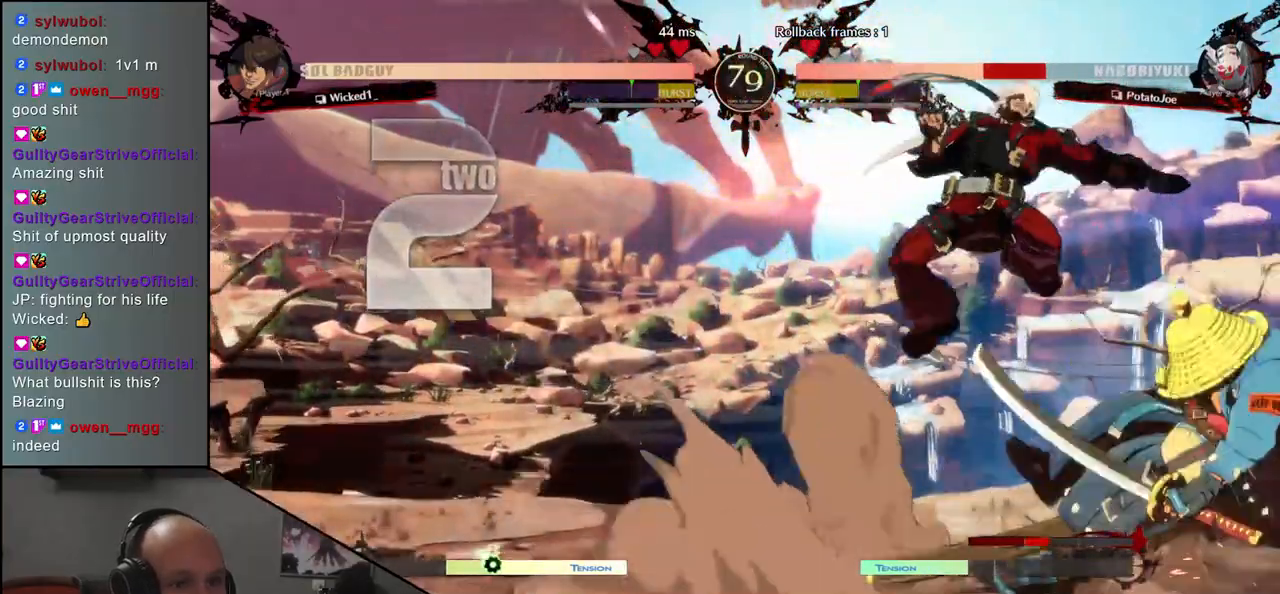
{"buttons": [], "left_stick": "right", "events": [[333, "left_stick", "right"]]}
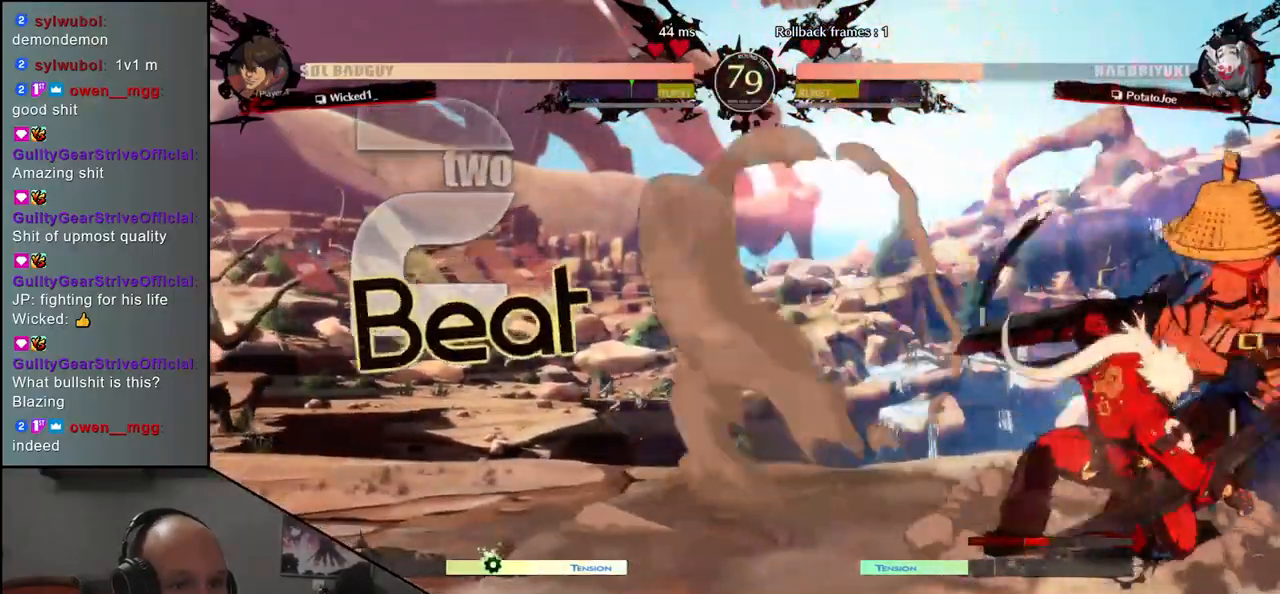
{"buttons": [], "left_stick": "down", "events": [[217, "TRIANGLE", "down"], [250, "left_stick", "center"], [283, "TRIANGLE", "up"], [500, "left_stick", "down"]]}
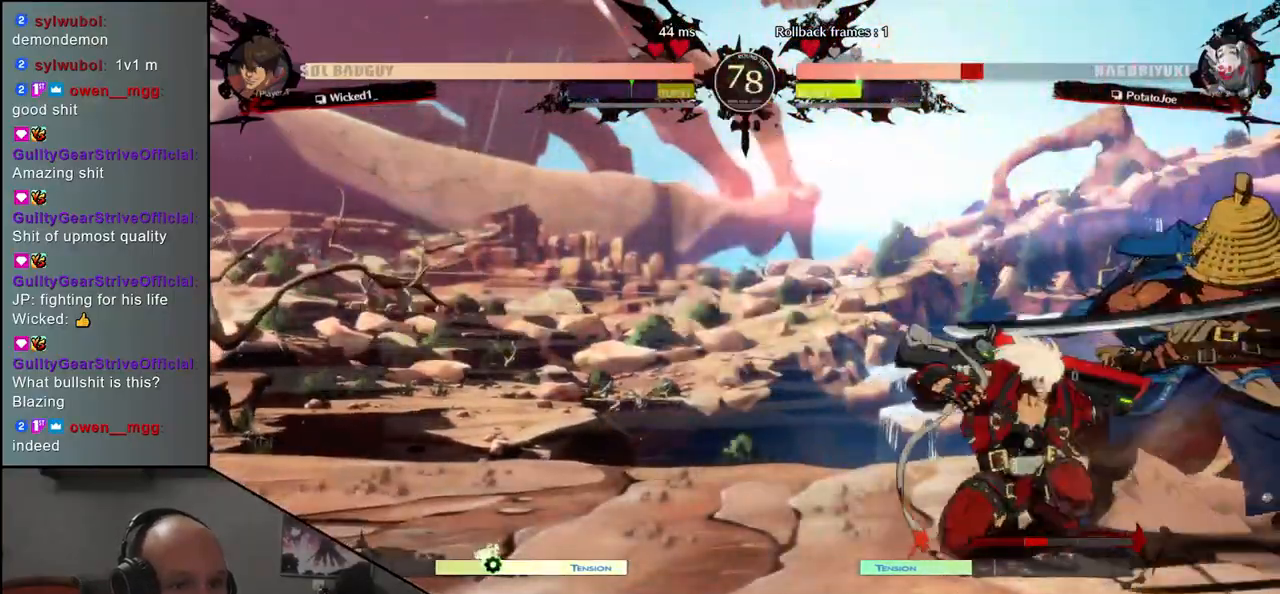
{"buttons": [], "left_stick": "down-right", "events": [[67, "left_stick", "down-right"]]}
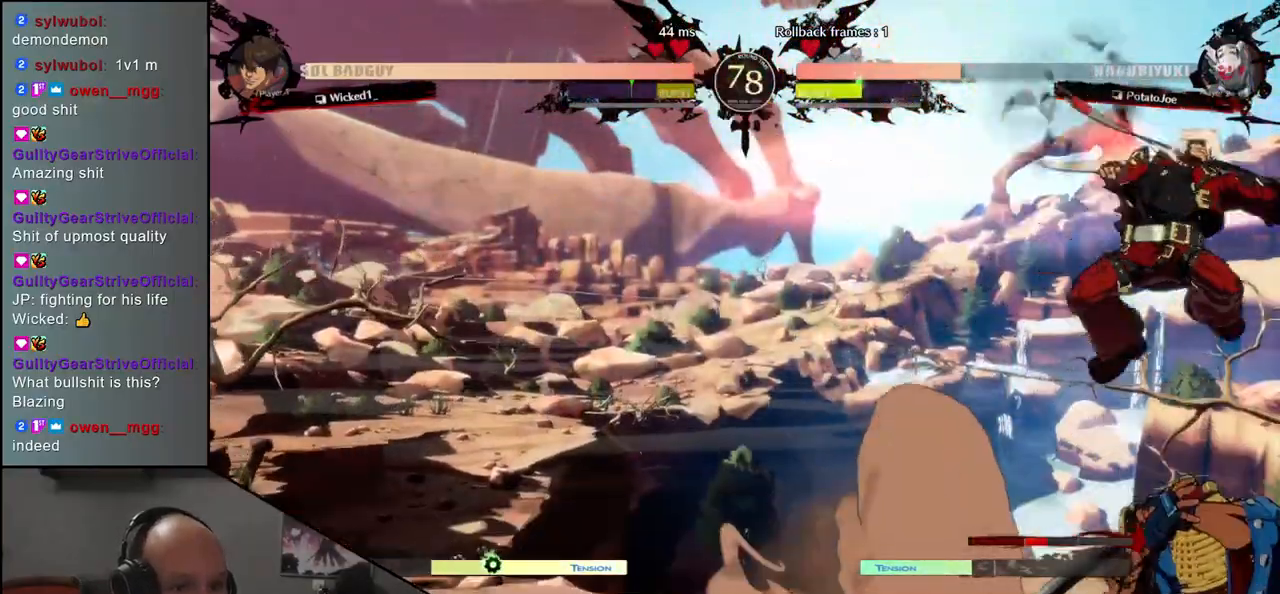
{"buttons": [], "left_stick": "down-right", "events": [[117, "left_stick", "right"], [400, "left_stick", "down-right"]]}
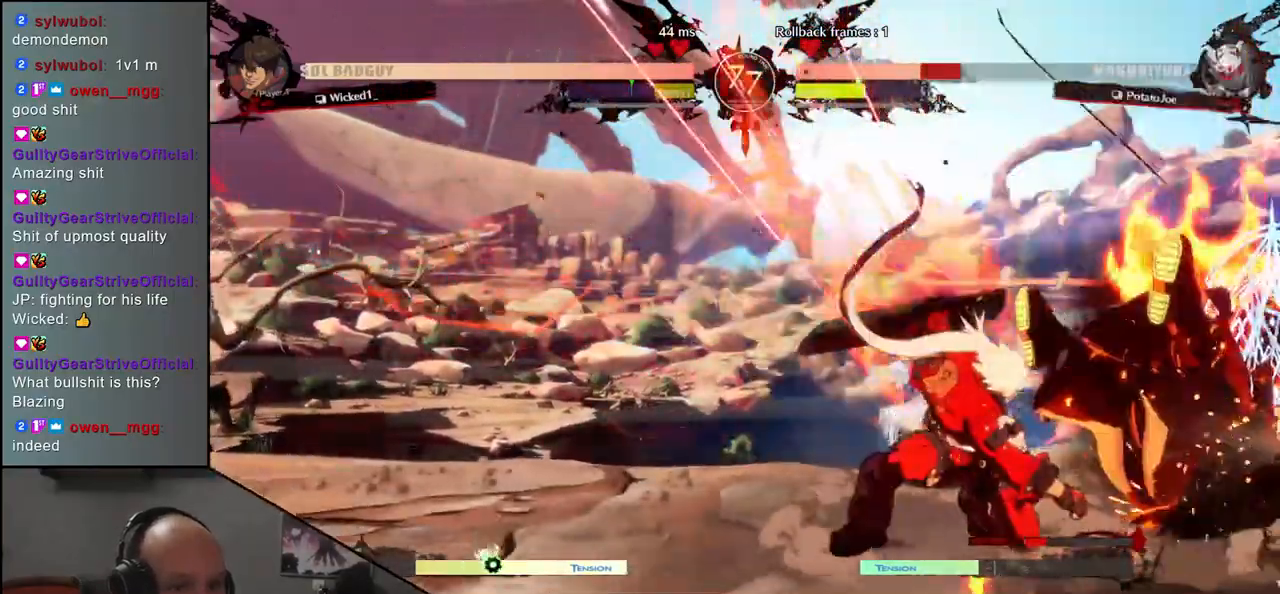
{"buttons": [], "left_stick": "down-right", "events": [[133, "TRIANGLE", "down"], [200, "TRIANGLE", "up"], [317, "TRIANGLE", "down"], [383, "TRIANGLE", "up"]]}
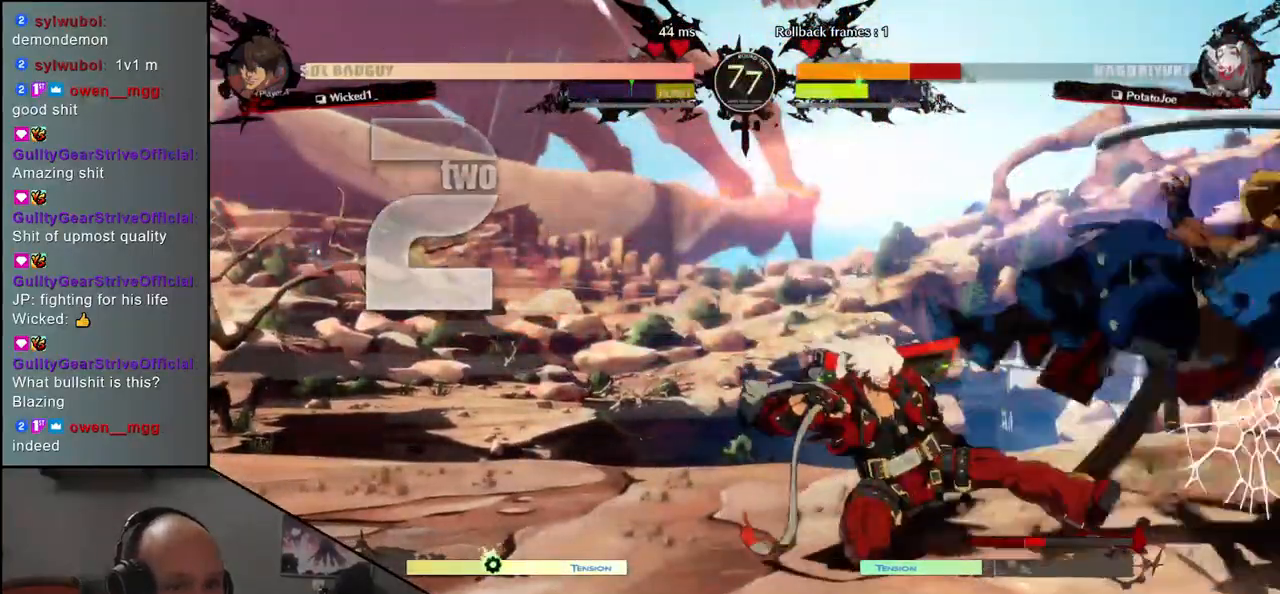
{"buttons": [], "left_stick": "down-right", "events": []}
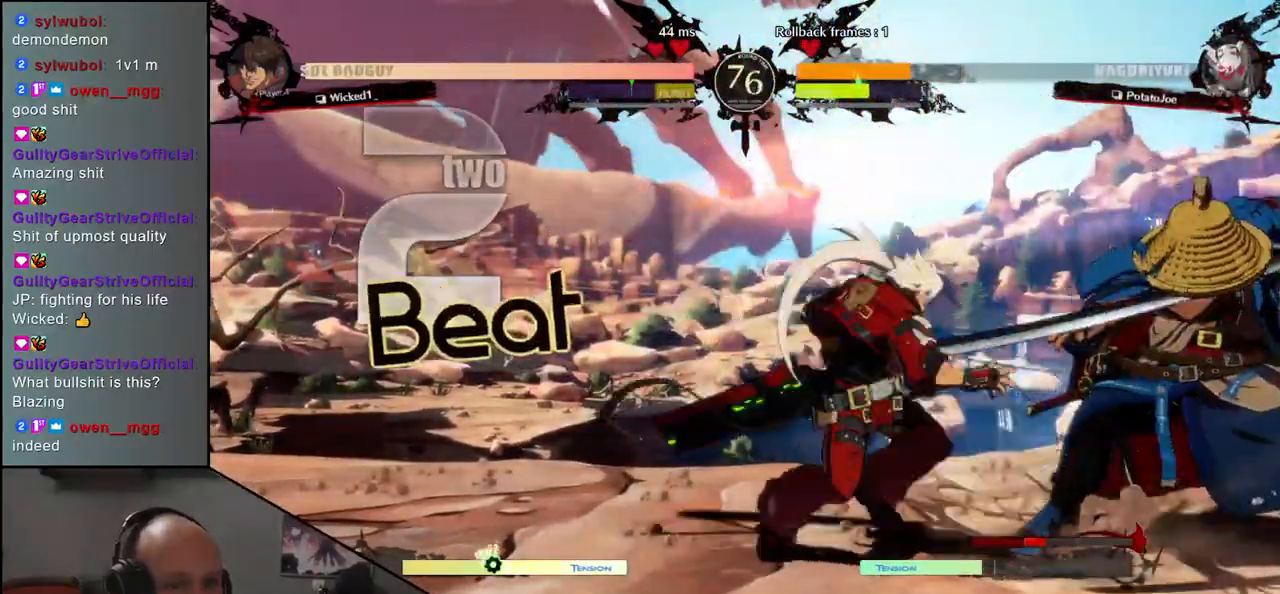
{"buttons": ["SQUARE"], "left_stick": "up-right", "events": [[133, "left_stick", "up"], [250, "left_stick", "down-right"], [383, "left_stick", "right"], [483, "SQUARE", "down"], [483, "left_stick", "up-right"]]}
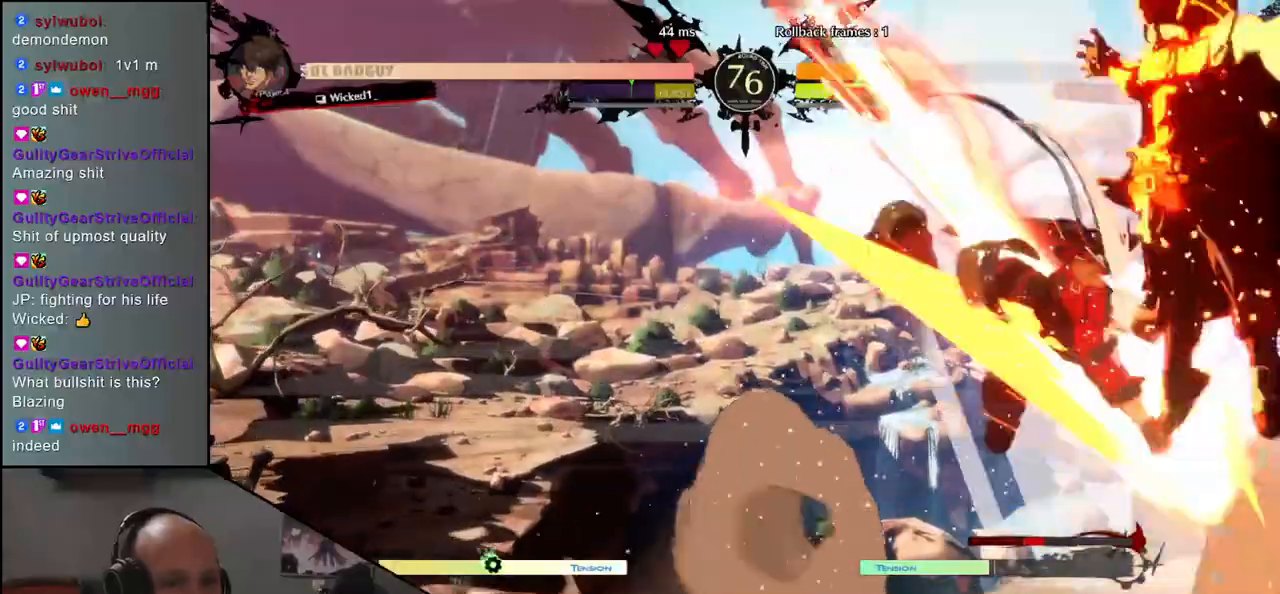
{"buttons": [], "left_stick": "center", "events": [[33, "left_stick", "right"], [67, "SQUARE", "up"], [133, "SQUARE", "down"], [217, "SQUARE", "up"], [500, "left_stick", "center"]]}
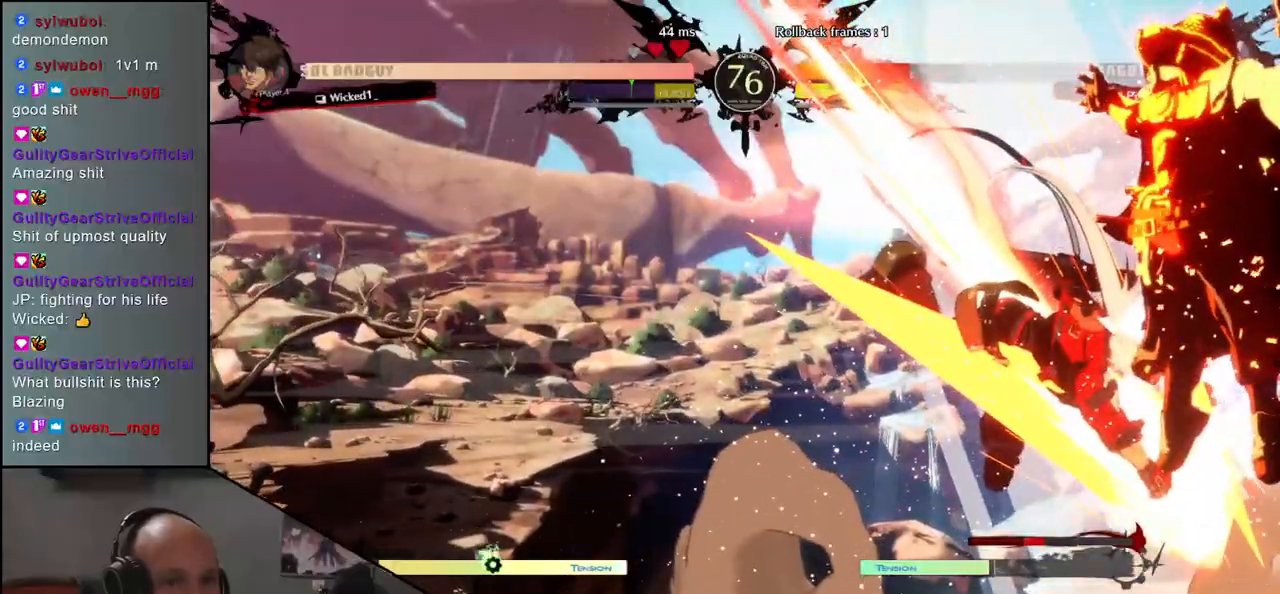
{"buttons": [], "left_stick": "center", "events": []}
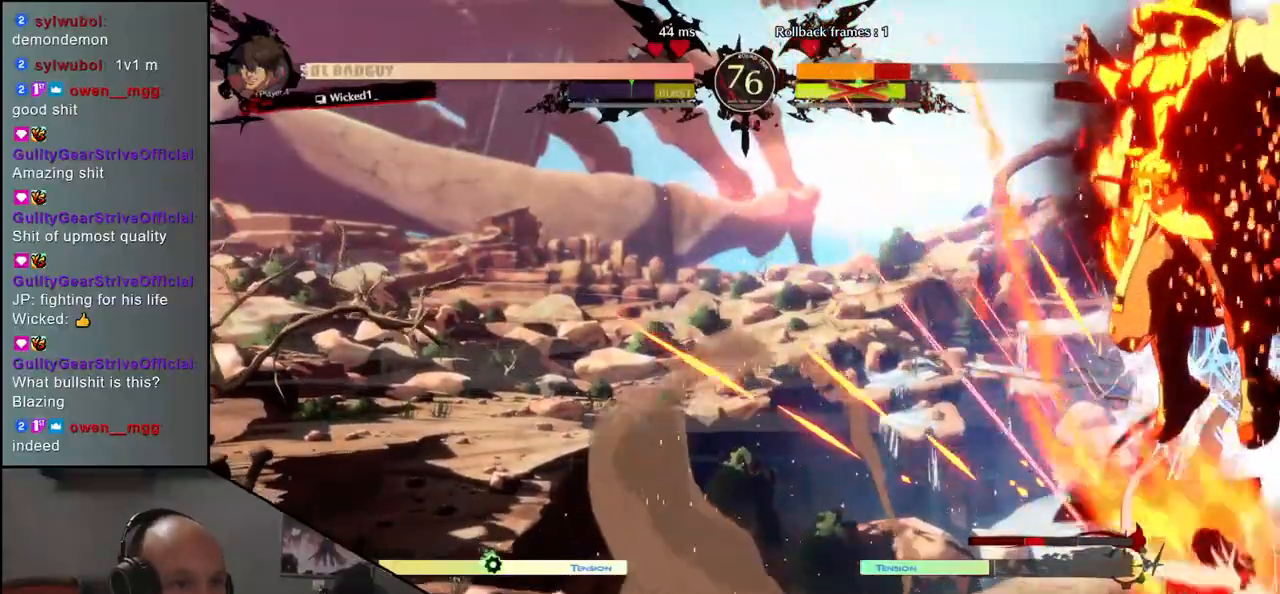
{"buttons": [], "left_stick": "center", "events": []}
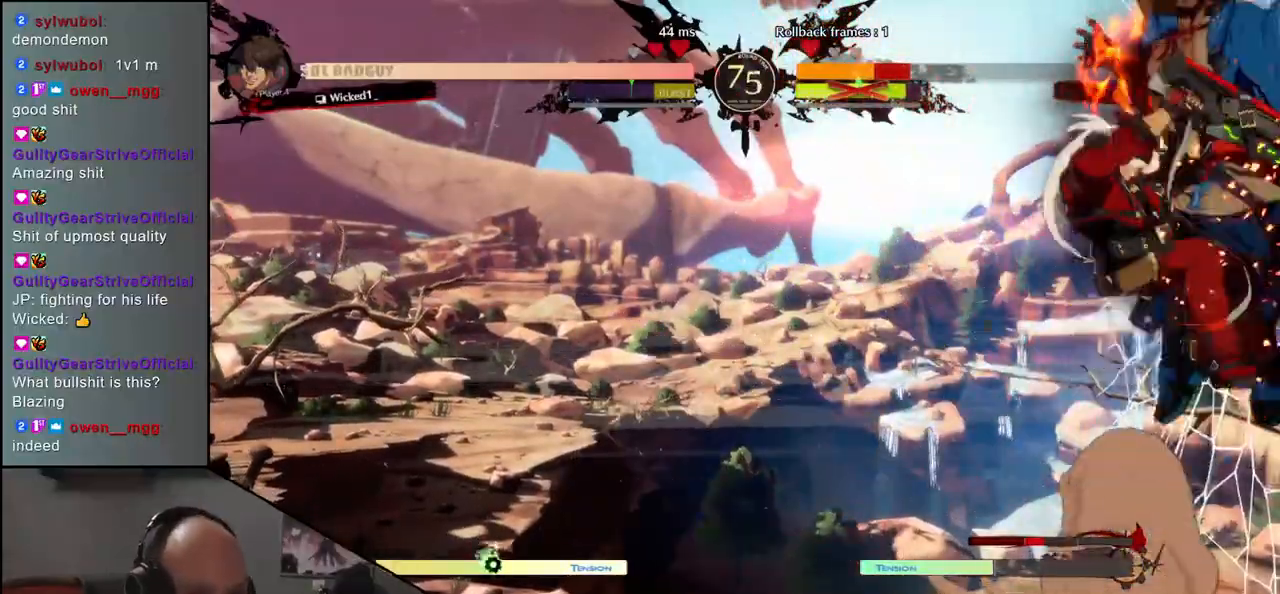
{"buttons": [], "left_stick": "center", "events": []}
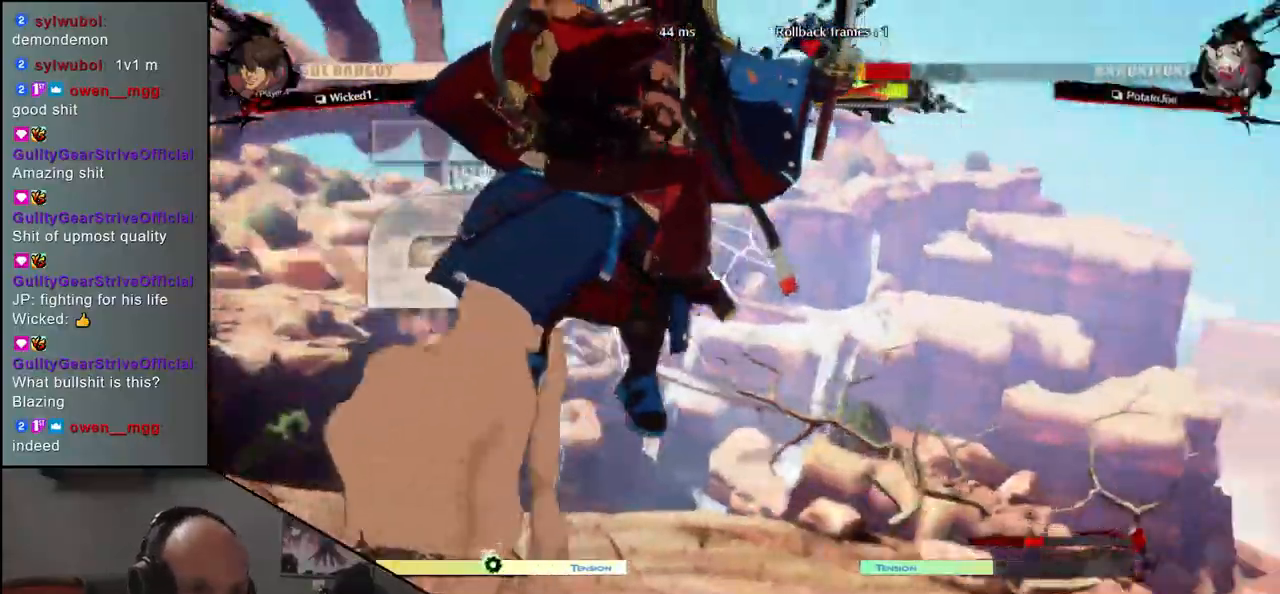
{"buttons": [], "left_stick": "center", "events": []}
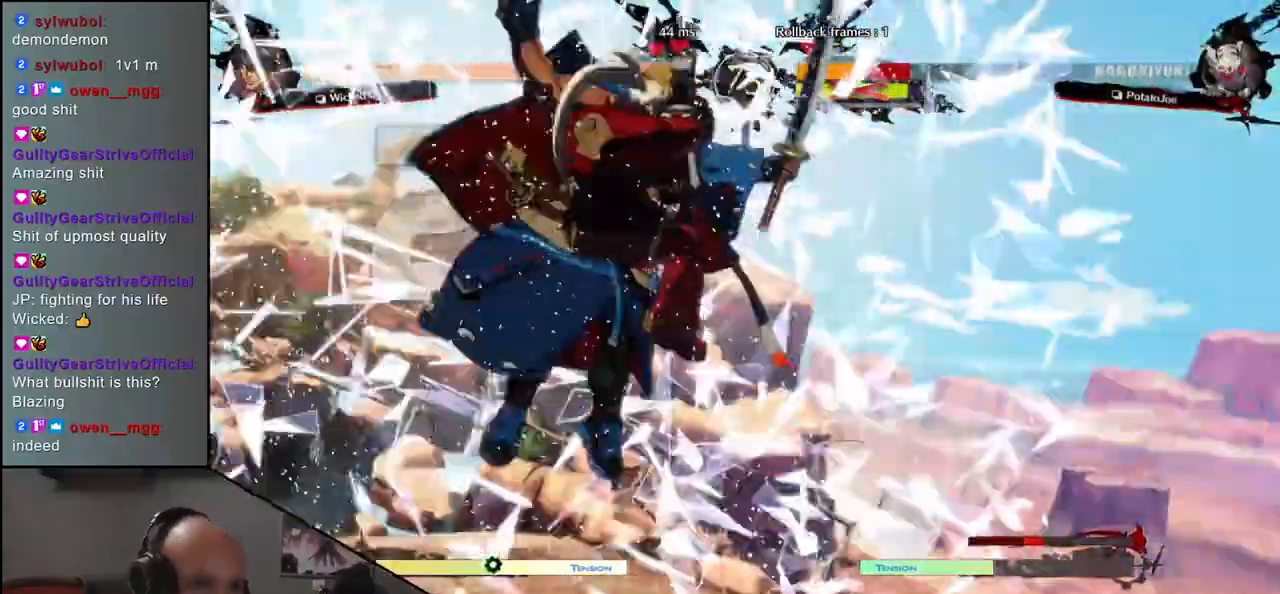
{"buttons": [], "left_stick": "center", "events": []}